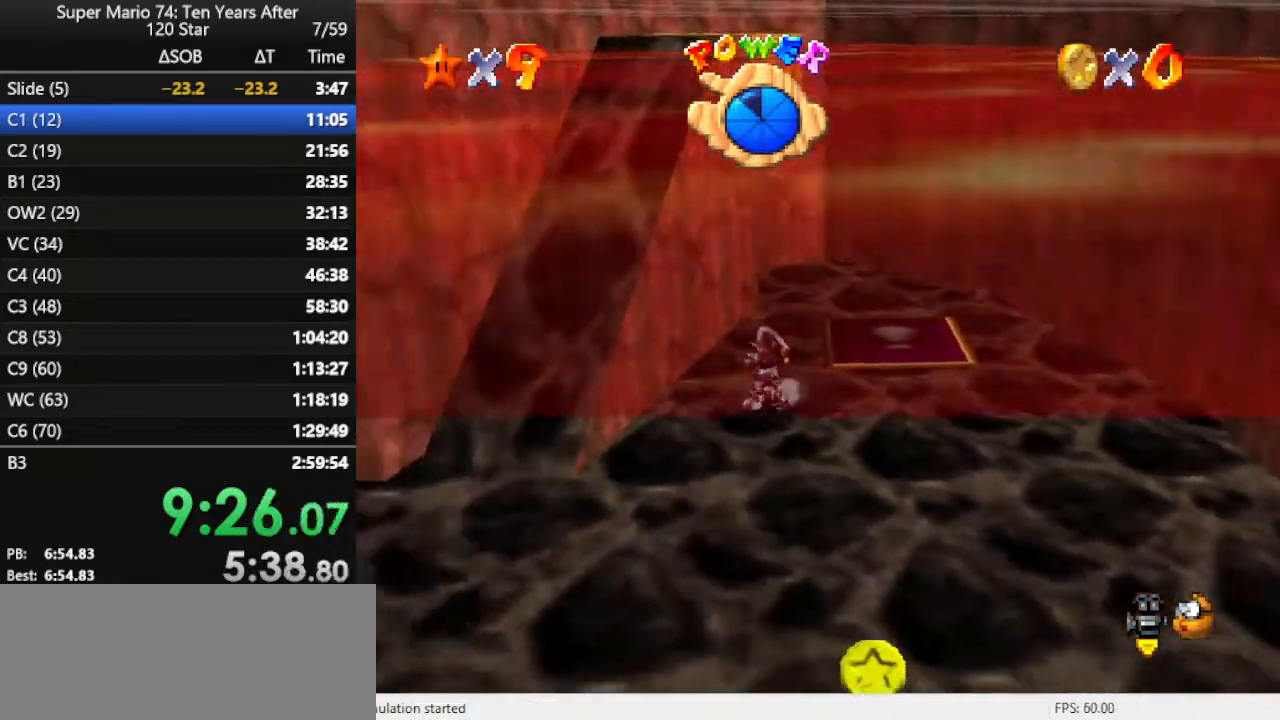
Gameplay with a controller (Nintendo layout); each line is a JSON object with the inputs held at the frame after it. "events" lists button and stick changes between this image and that frame as [ms after this image, input, new state], when the widget could be followed in between. Not read: L3 R3.
{"buttons": [], "left_stick": "left", "events": [[433, "left_stick", "left"]]}
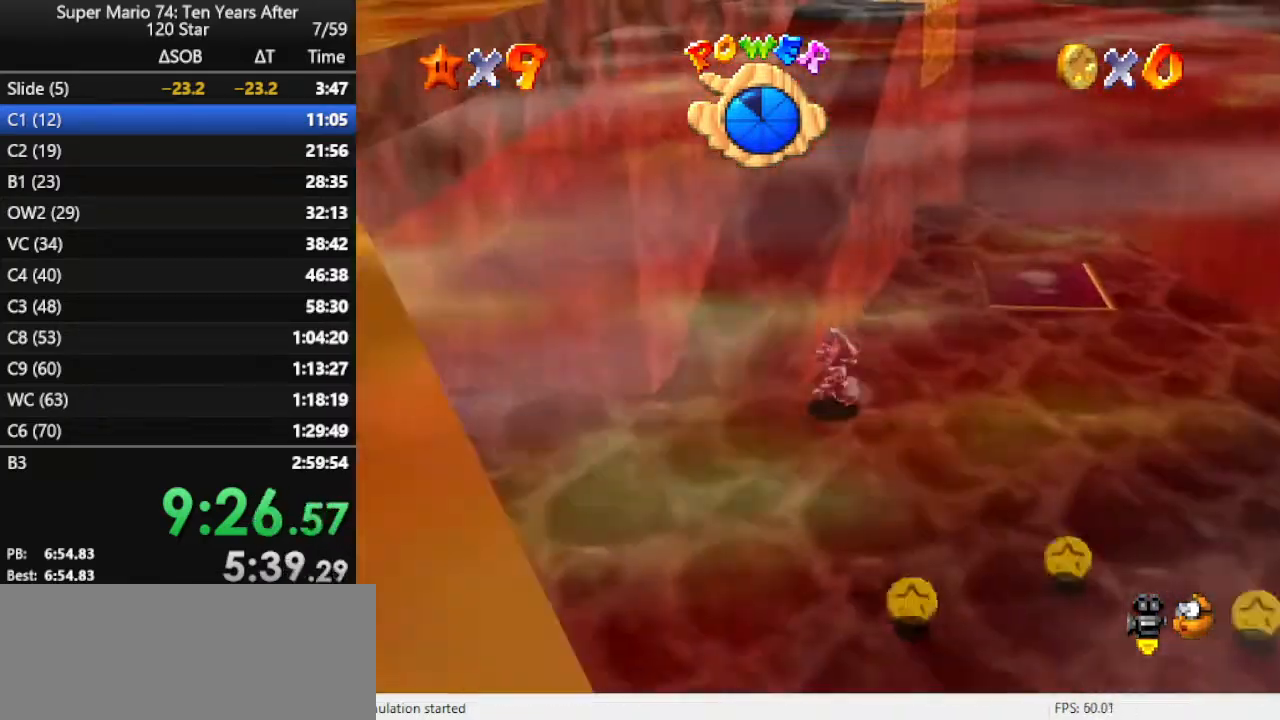
{"buttons": [], "left_stick": "up", "events": [[133, "left_stick", "up"]]}
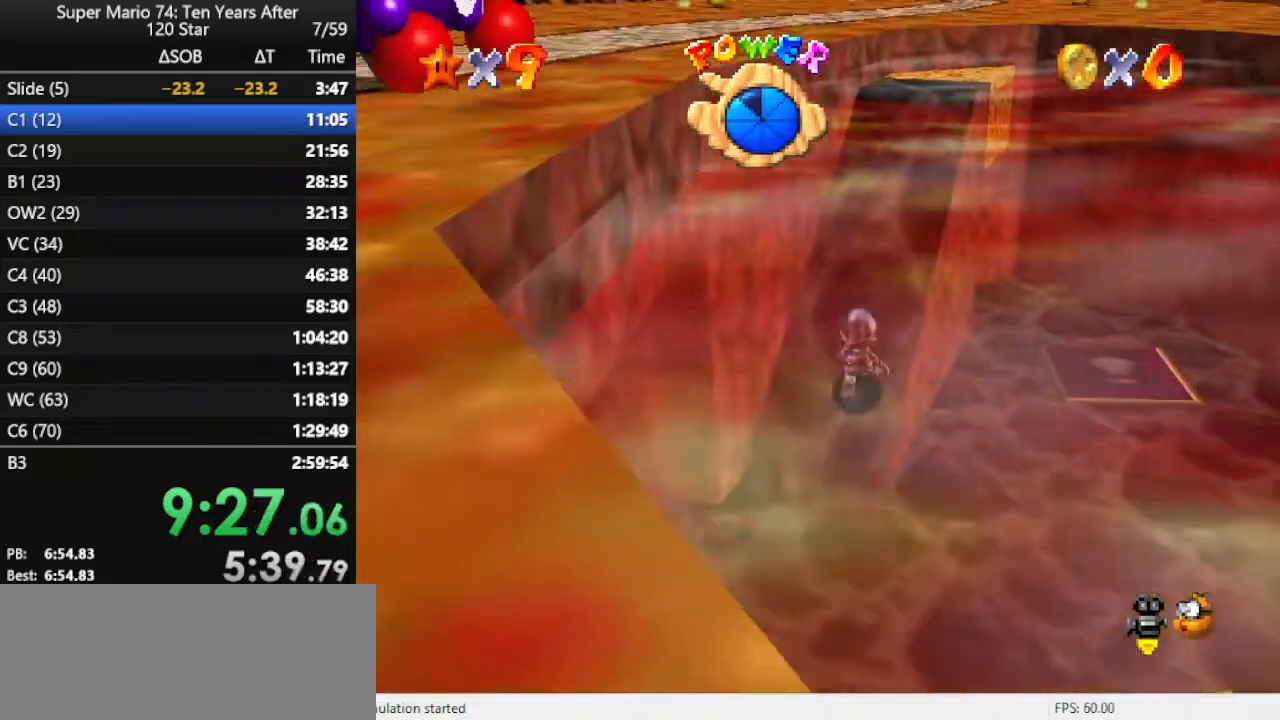
{"buttons": [], "left_stick": "up", "events": []}
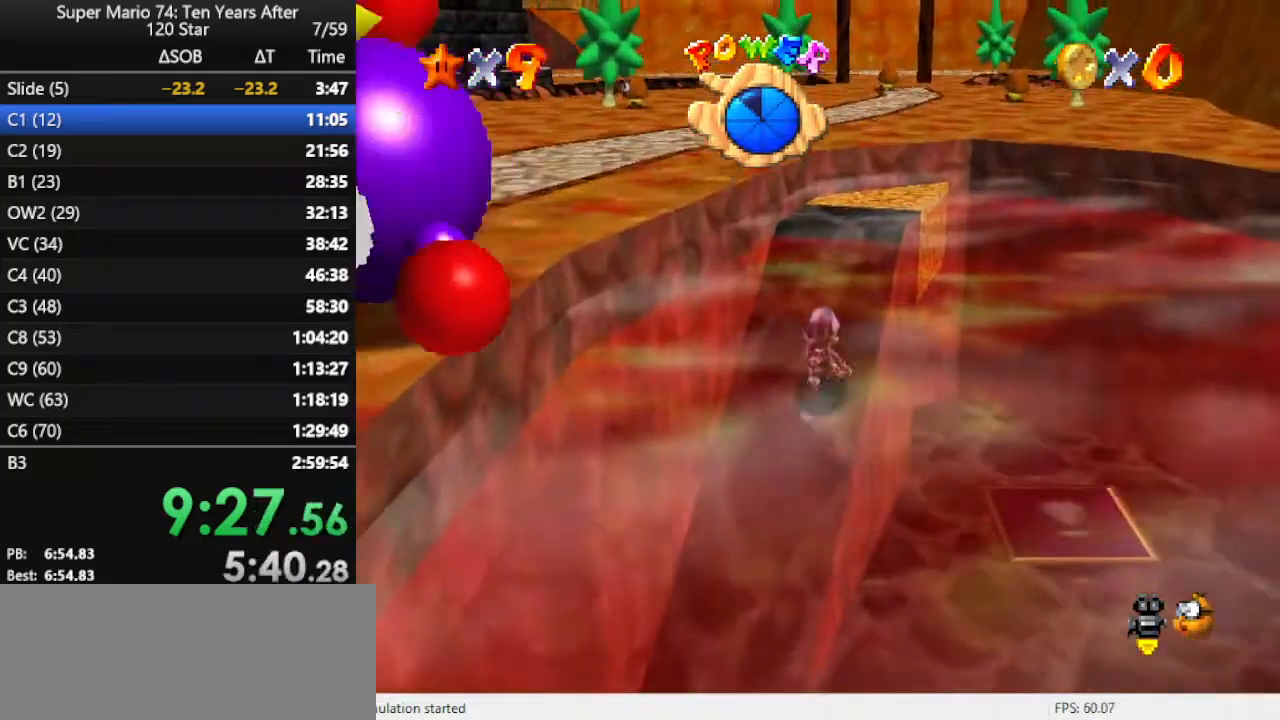
{"buttons": ["C_RIGHT"], "left_stick": "up-right", "events": [[400, "C_RIGHT", "down"], [400, "left_stick", "up-right"]]}
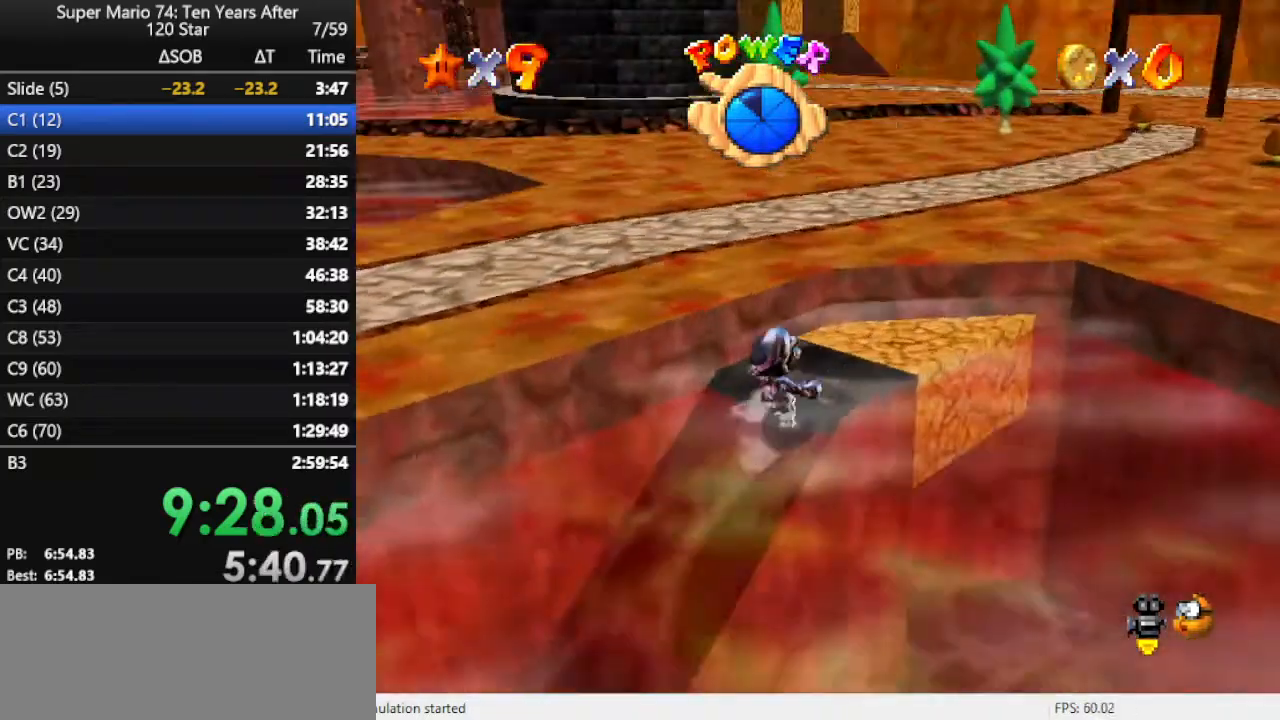
{"buttons": ["A"], "left_stick": "up-right", "events": [[67, "C_RIGHT", "up"], [333, "left_stick", "up"], [367, "A", "down"], [500, "left_stick", "up-right"]]}
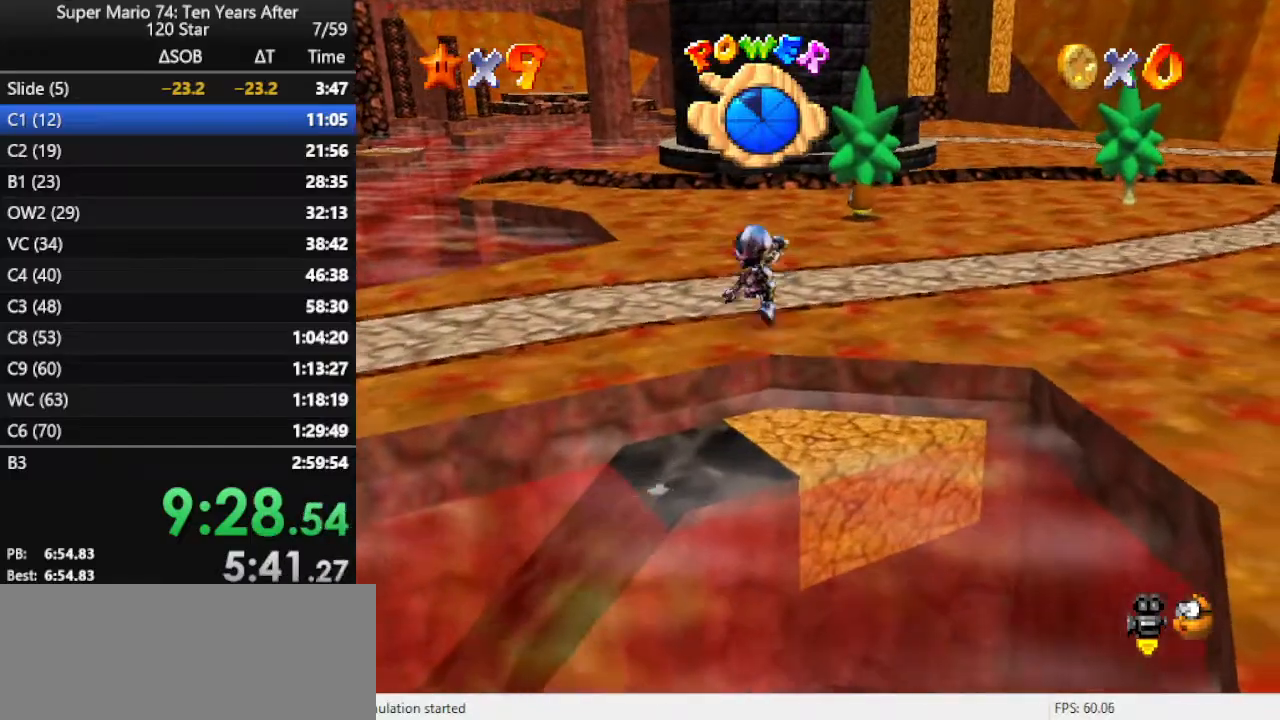
{"buttons": [], "left_stick": "up-right", "events": [[133, "A", "up"], [267, "B", "down"], [367, "B", "up"]]}
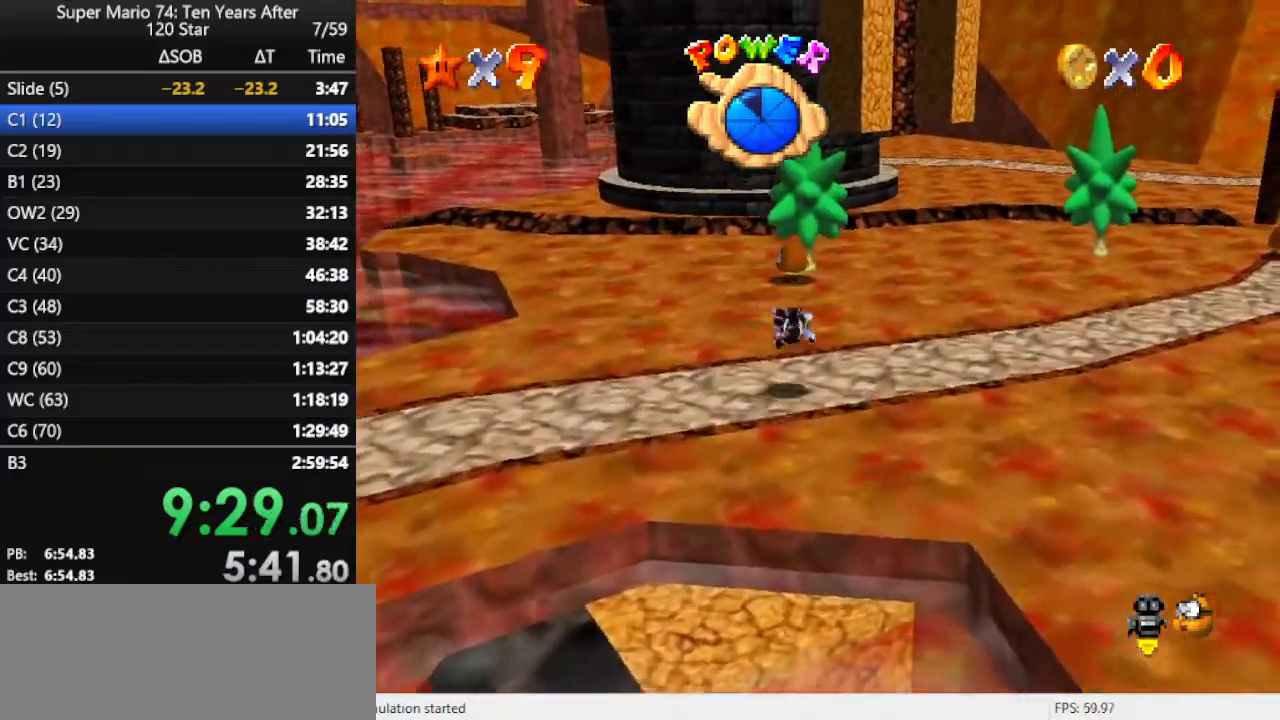
{"buttons": ["C_RIGHT"], "left_stick": "up-right", "events": [[167, "B", "down"], [267, "B", "up"], [433, "C_RIGHT", "down"]]}
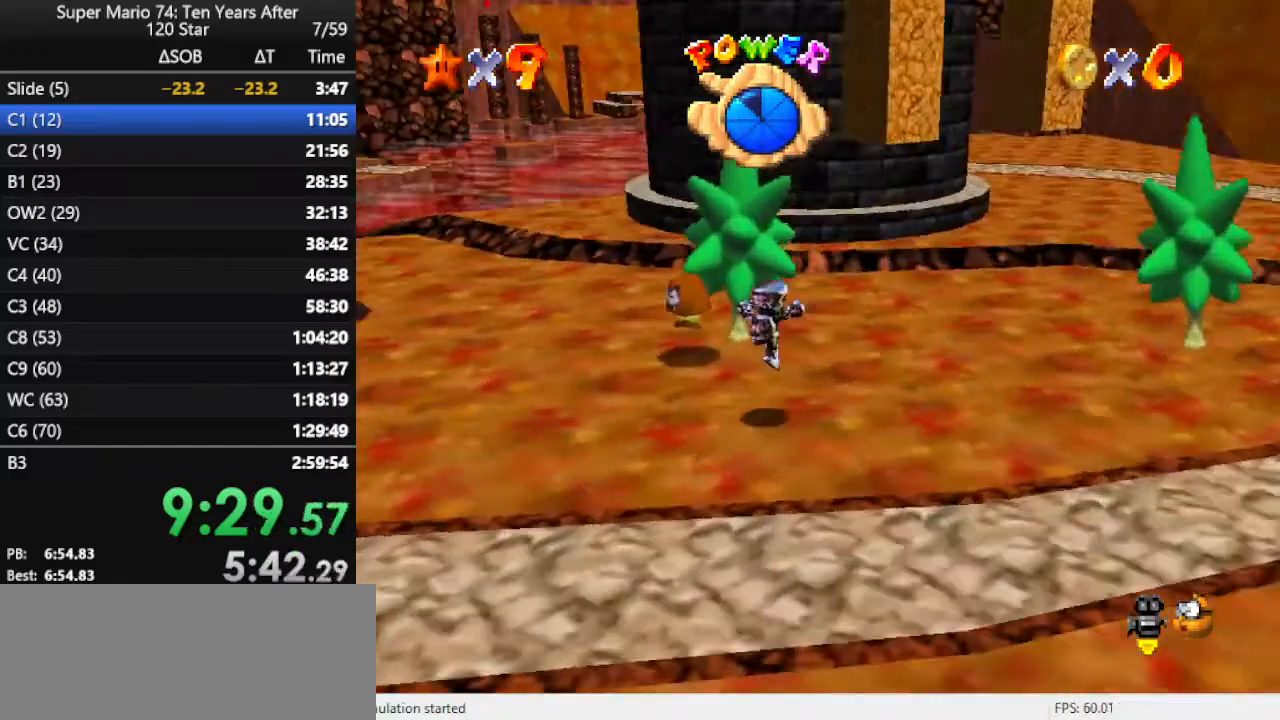
{"buttons": [], "left_stick": "up-right", "events": [[67, "C_RIGHT", "up"]]}
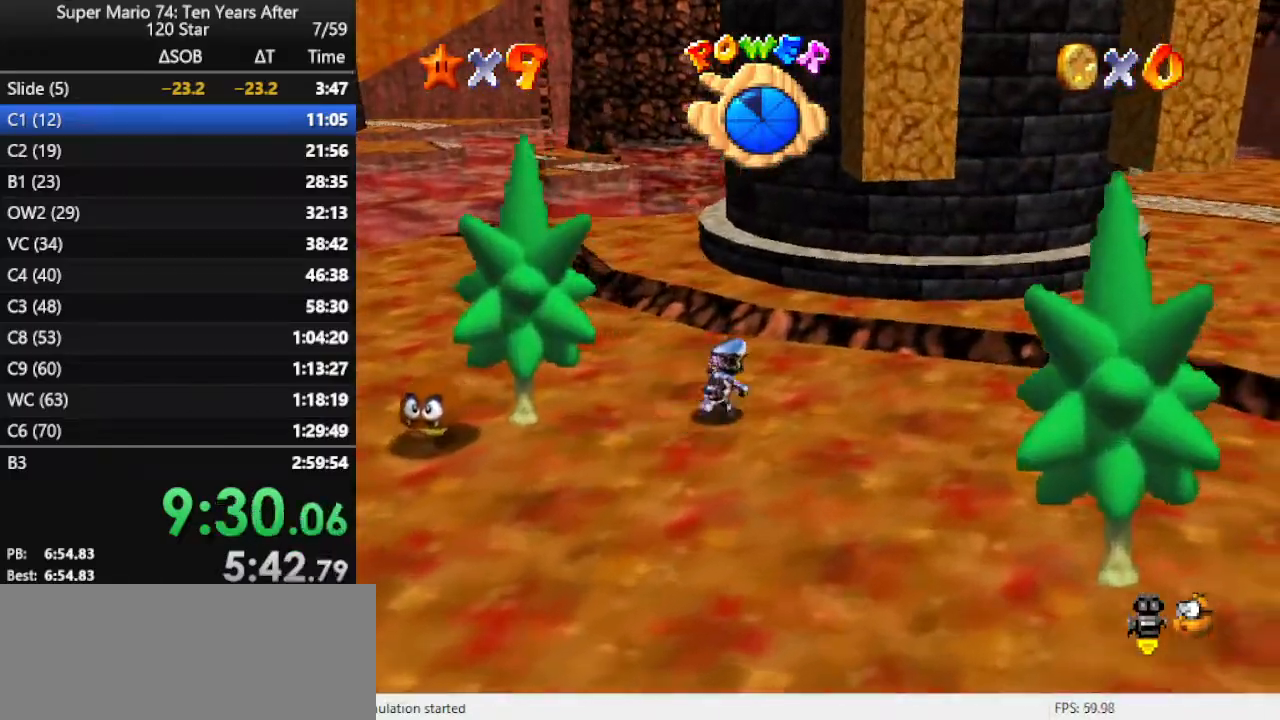
{"buttons": [], "left_stick": "up-right", "events": []}
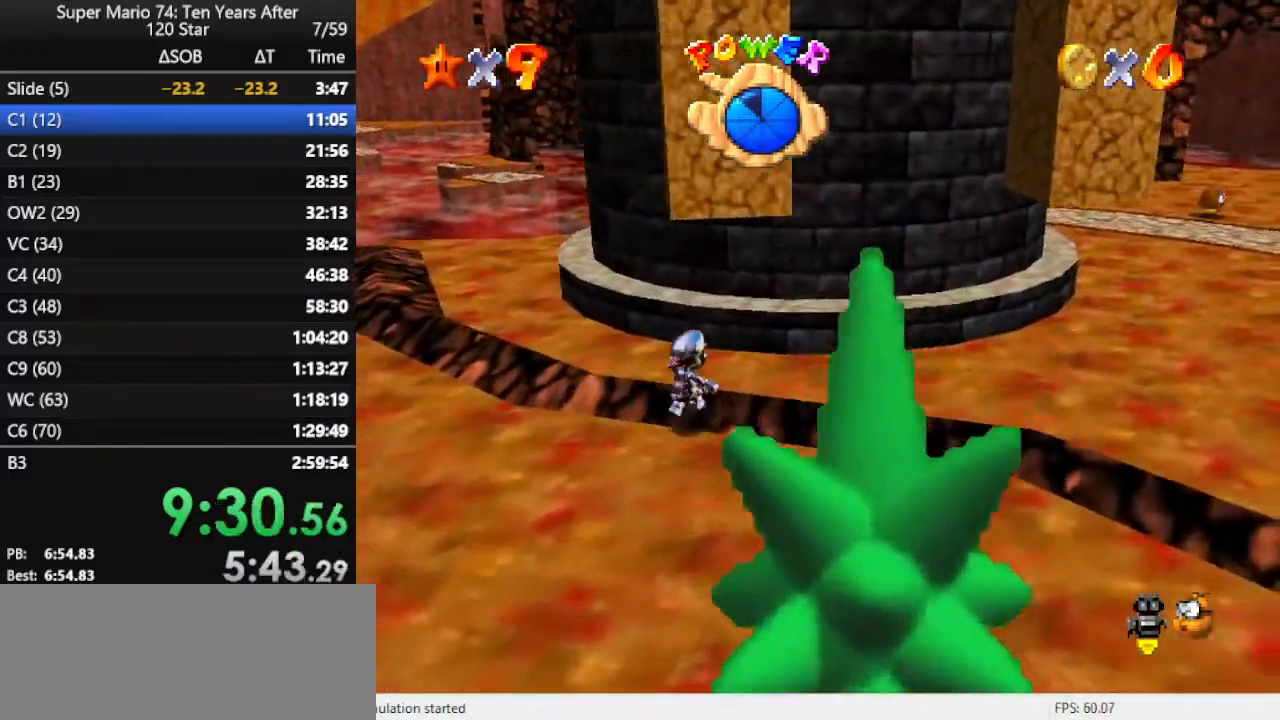
{"buttons": [], "left_stick": "left", "events": [[333, "left_stick", "right"], [500, "left_stick", "left"]]}
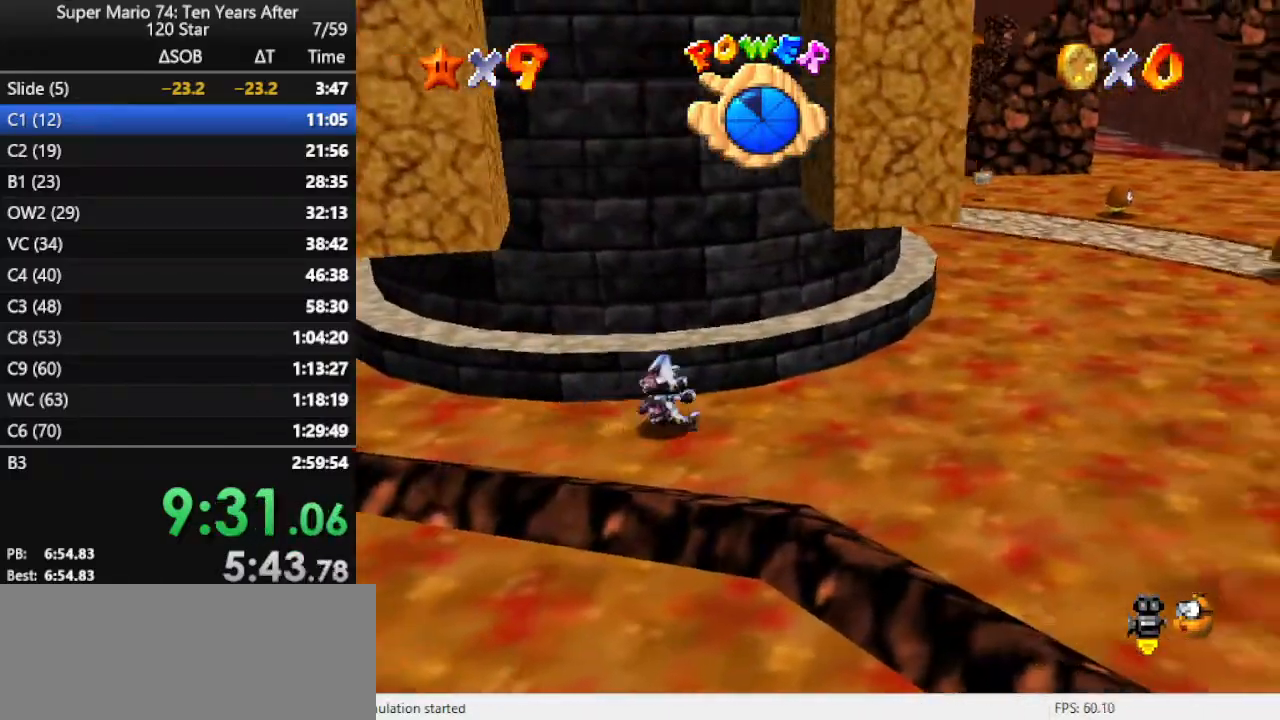
{"buttons": ["A"], "left_stick": "right", "events": [[67, "A", "down"], [400, "A", "up"], [433, "A", "down"], [433, "left_stick", "right"]]}
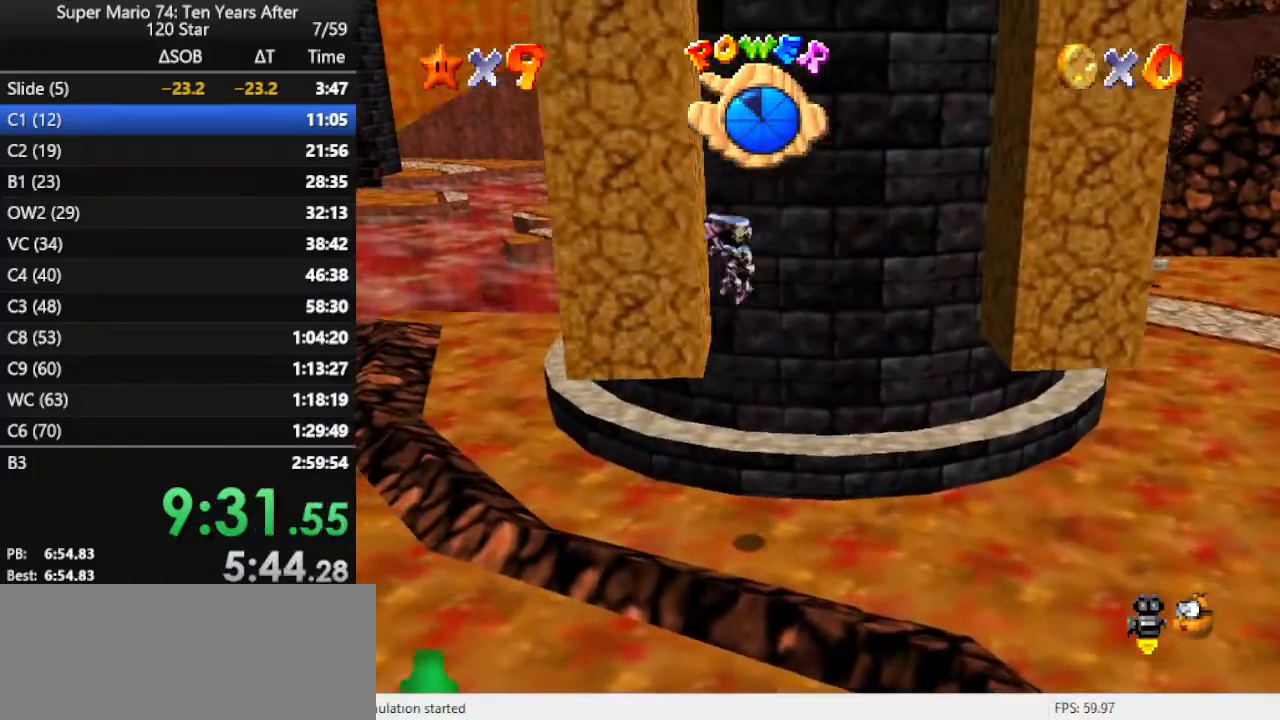
{"buttons": [], "left_stick": "center", "events": [[333, "A", "up"], [433, "left_stick", "center"]]}
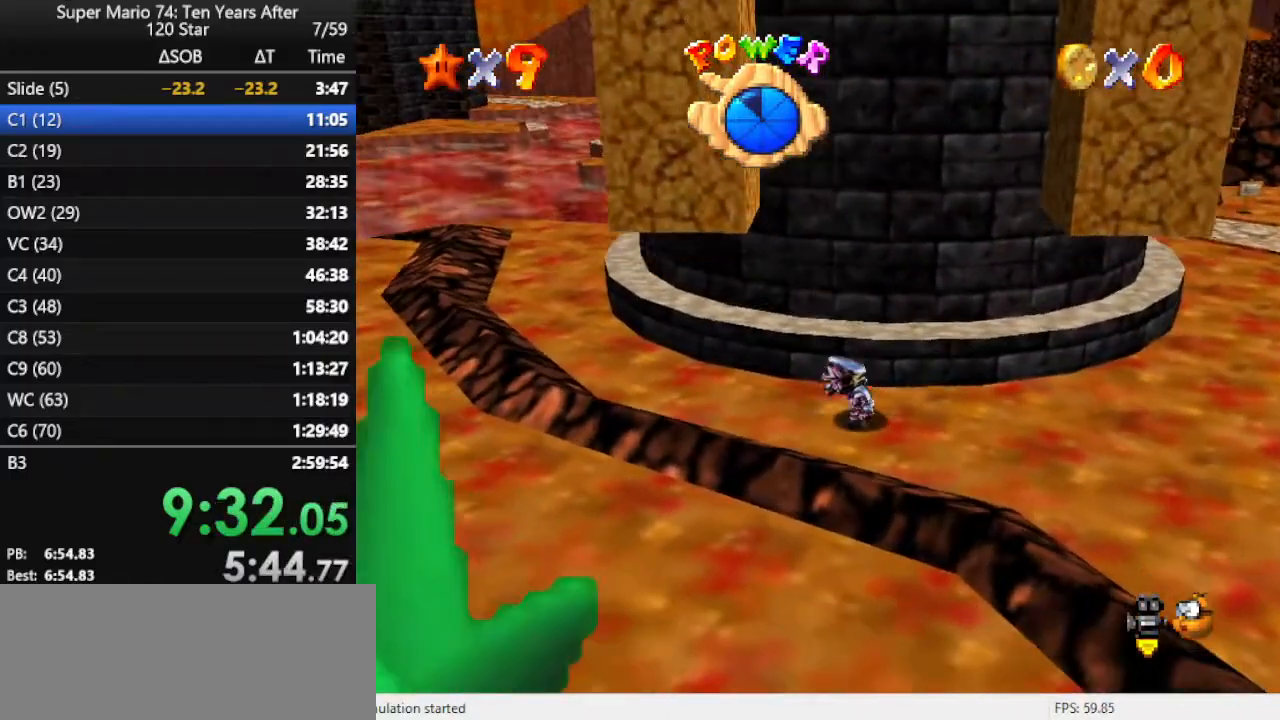
{"buttons": ["A"], "left_stick": "left", "events": [[200, "left_stick", "left"], [267, "A", "down"]]}
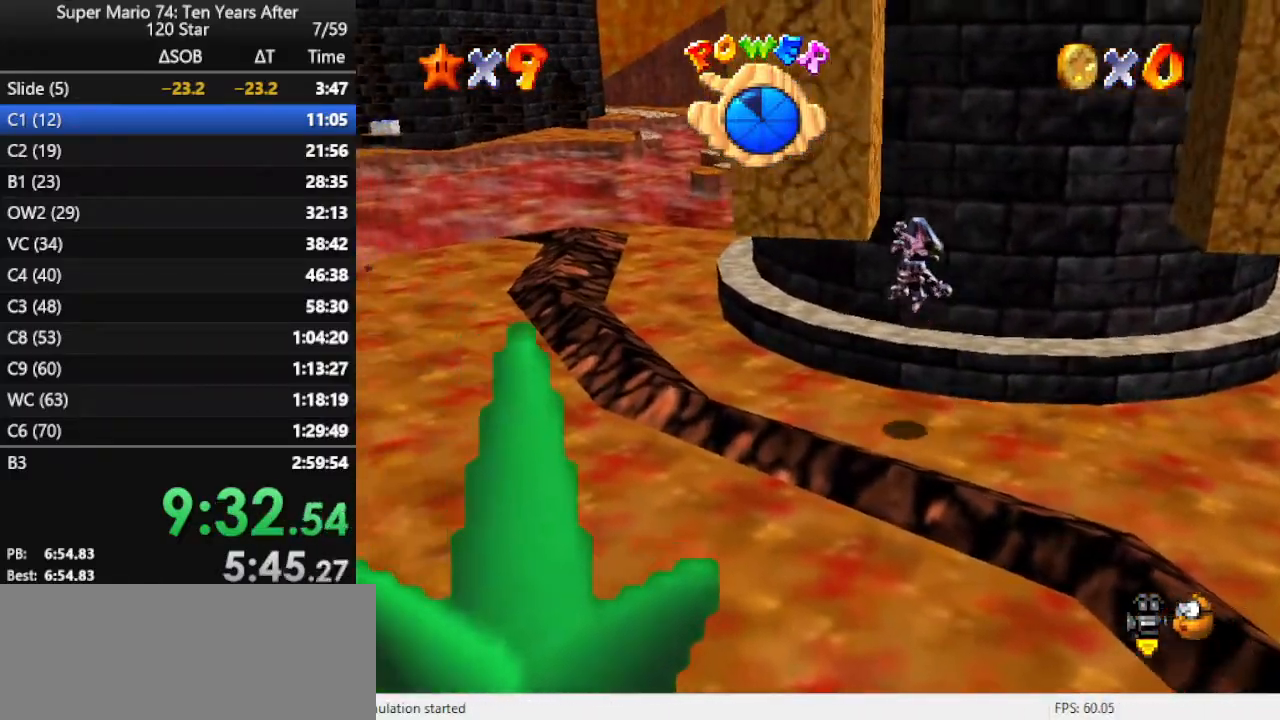
{"buttons": ["A"], "left_stick": "right", "events": [[67, "A", "up"], [67, "left_stick", "right"], [100, "A", "down"]]}
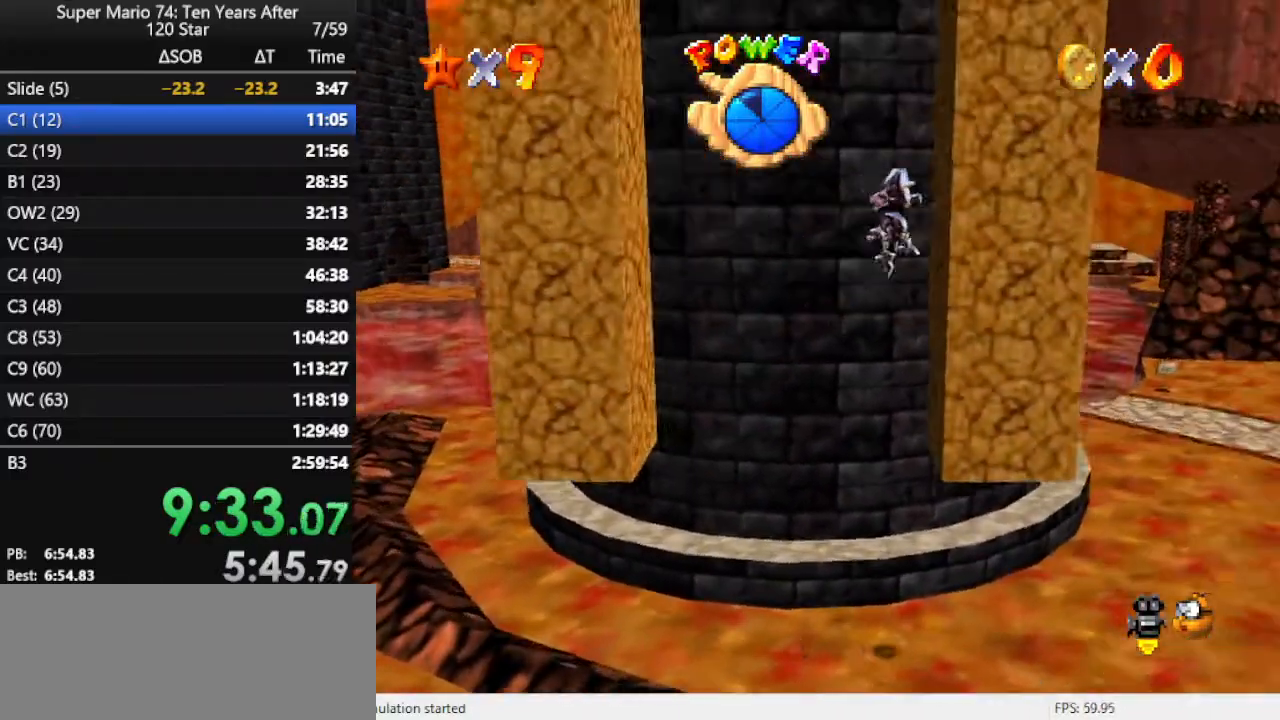
{"buttons": [], "left_stick": "left", "events": [[33, "A", "up"], [133, "A", "down"], [133, "left_stick", "left"], [433, "A", "up"]]}
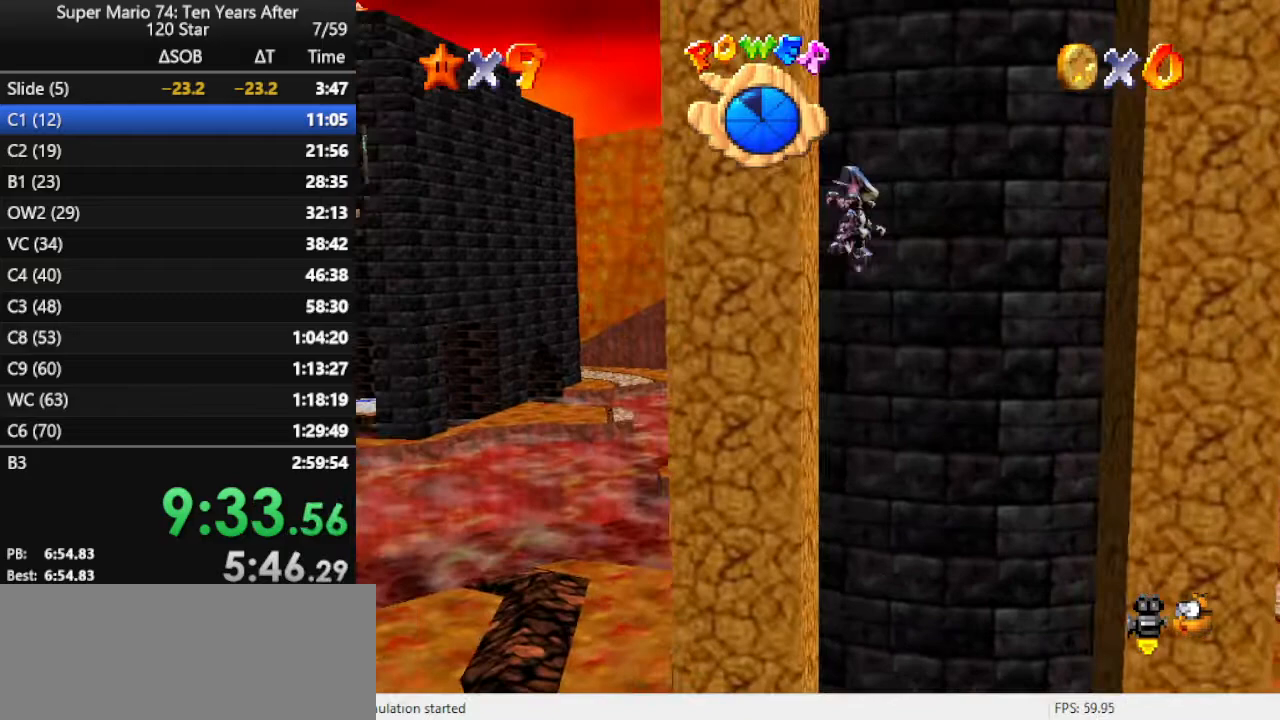
{"buttons": [], "left_stick": "right", "events": [[33, "left_stick", "right"], [67, "A", "down"], [433, "A", "up"]]}
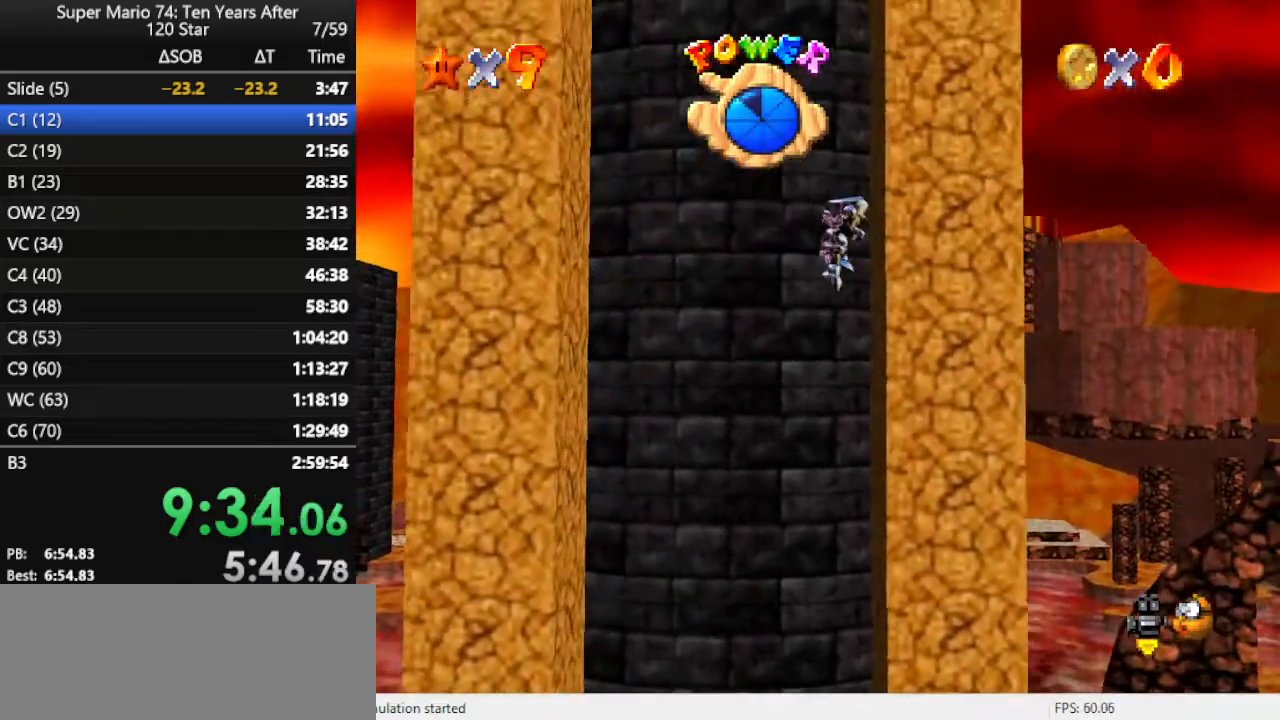
{"buttons": ["A"], "left_stick": "right", "events": [[33, "A", "down"], [33, "left_stick", "left"], [400, "A", "up"], [467, "left_stick", "right"], [500, "A", "down"]]}
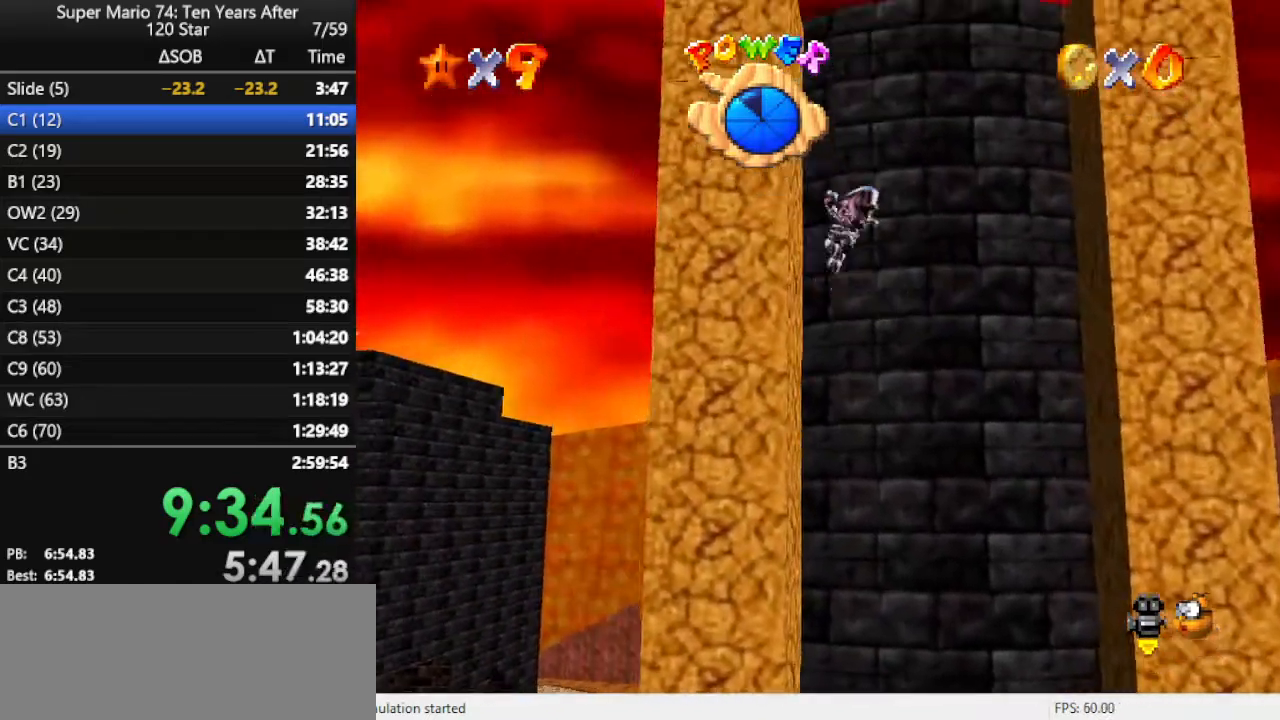
{"buttons": ["A"], "left_stick": "left", "events": [[367, "A", "up"], [400, "left_stick", "left"], [467, "A", "down"]]}
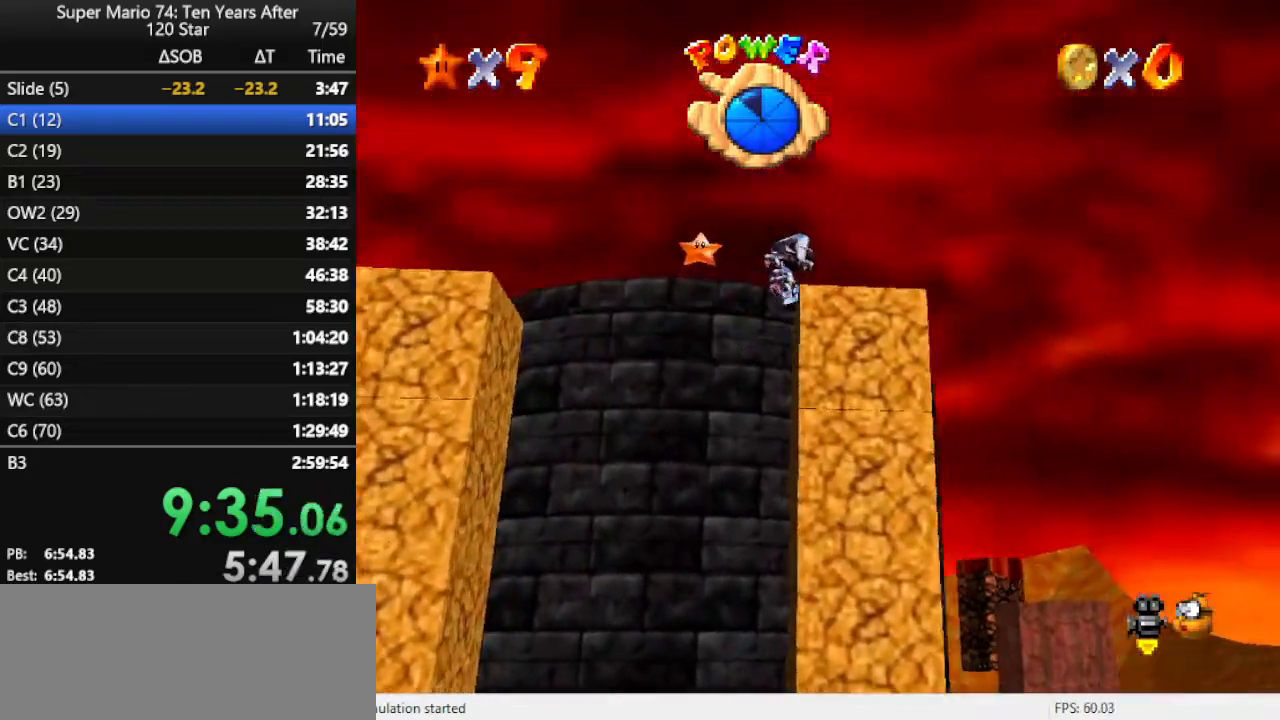
{"buttons": ["A"], "left_stick": "center", "events": [[33, "left_stick", "center"], [267, "A", "up"], [300, "A", "down"]]}
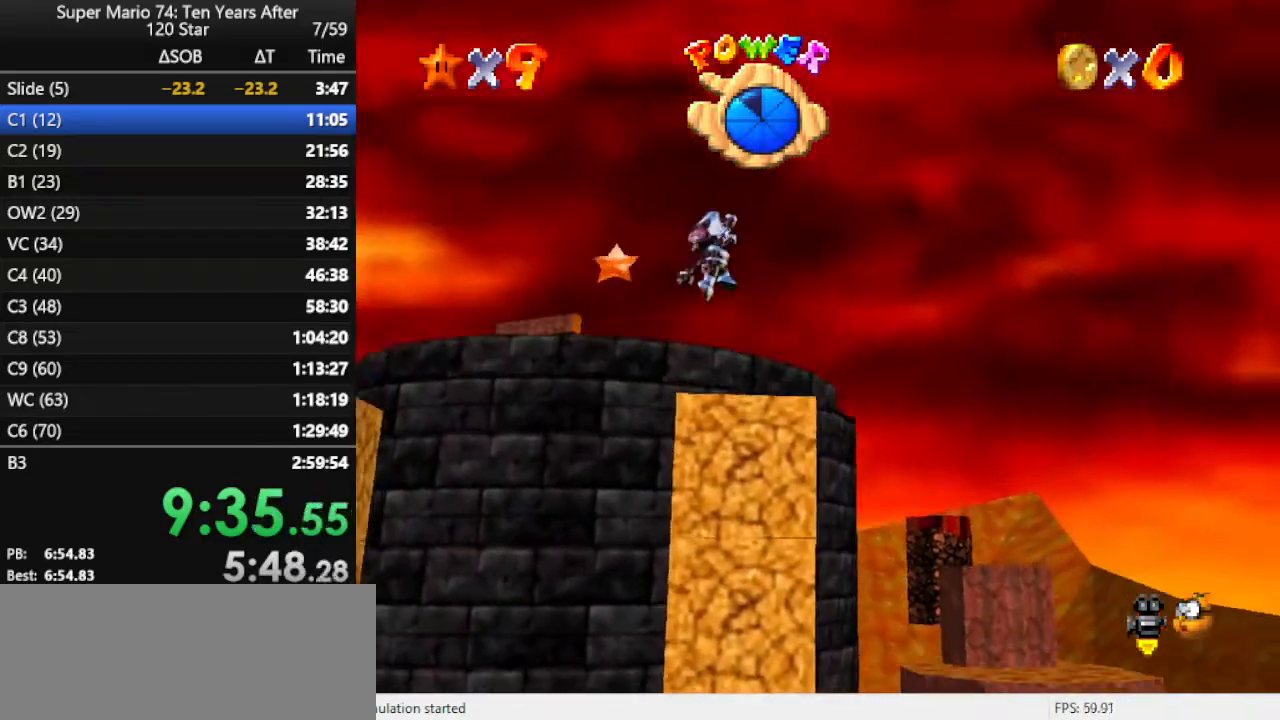
{"buttons": [], "left_stick": "center", "events": [[67, "A", "up"]]}
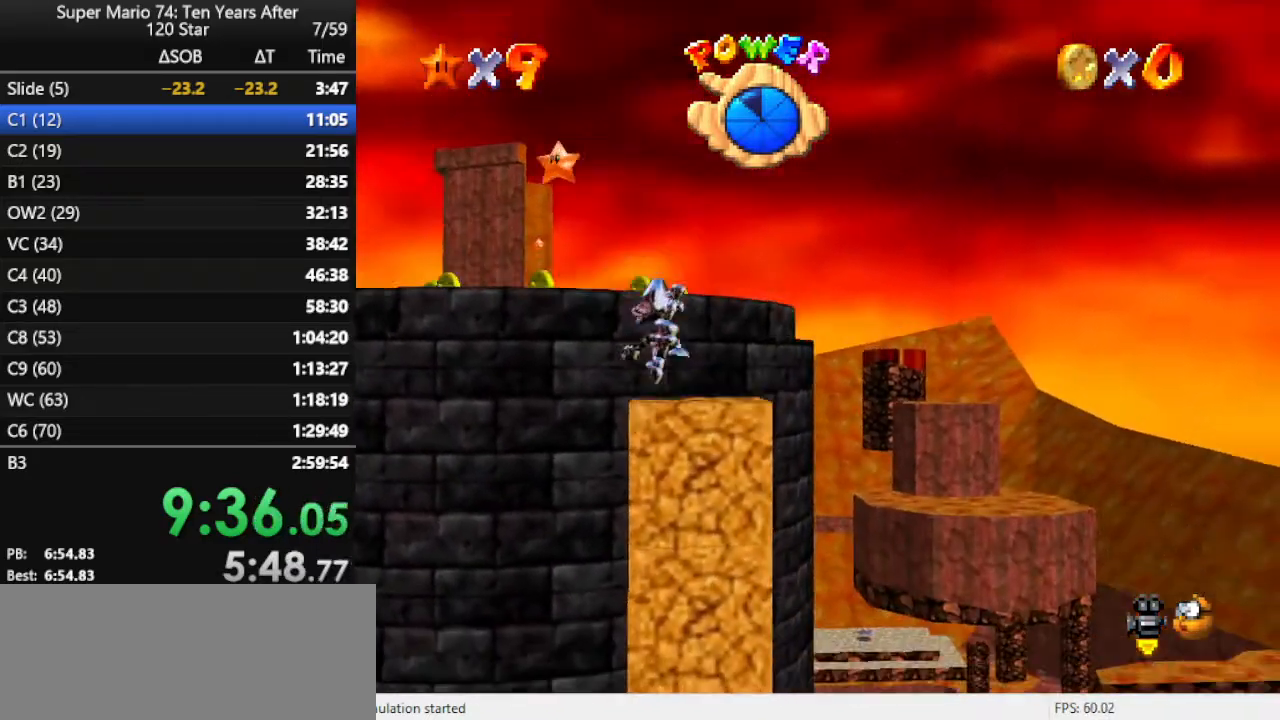
{"buttons": [], "left_stick": "up", "events": [[467, "left_stick", "up"]]}
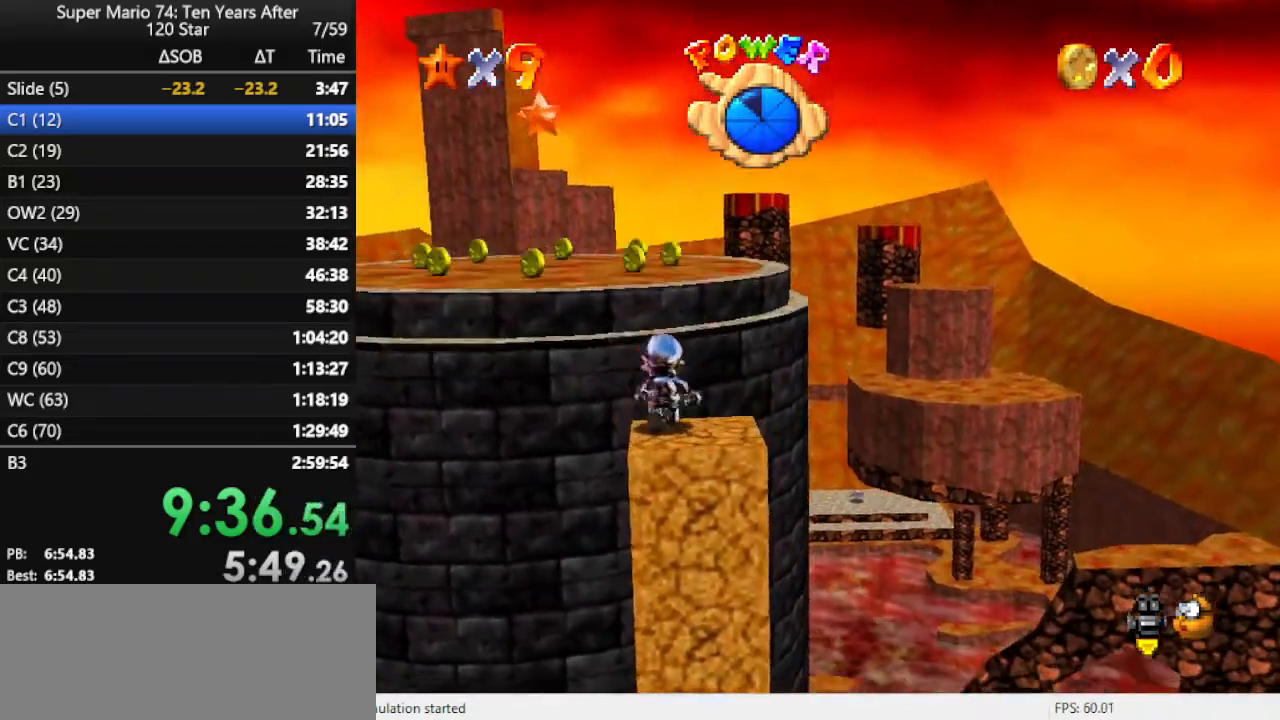
{"buttons": ["B"], "left_stick": "up-left", "events": [[100, "A", "down"], [300, "left_stick", "up-left"], [400, "A", "up"], [500, "B", "down"]]}
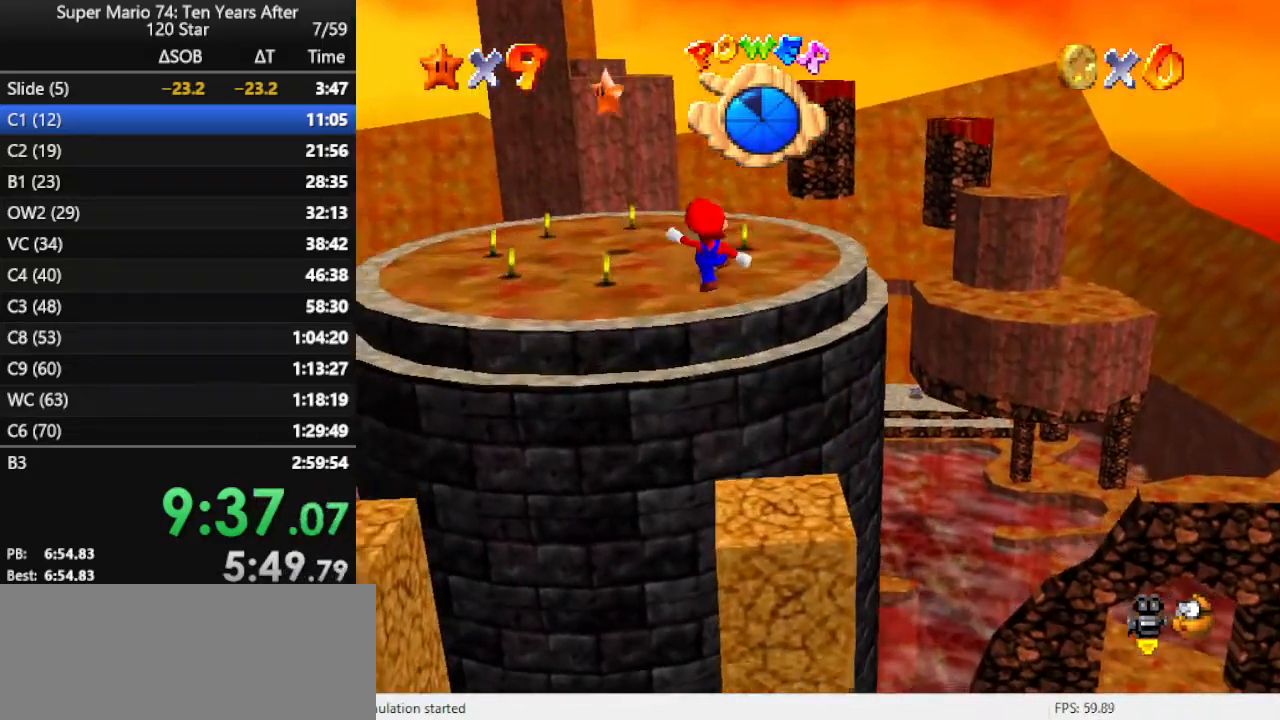
{"buttons": [], "left_stick": "up-left", "events": [[133, "B", "up"]]}
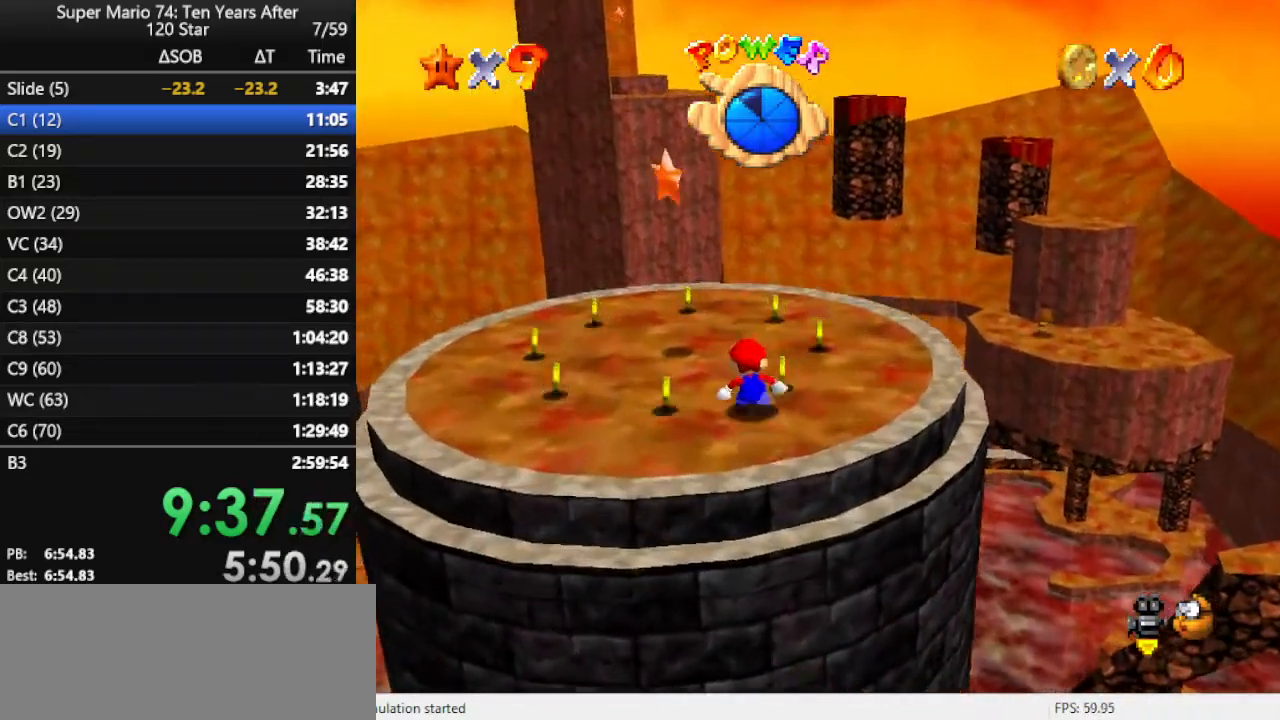
{"buttons": ["Z"], "left_stick": "center", "events": [[333, "A", "down"], [400, "A", "up"], [400, "Z", "down"], [467, "left_stick", "center"]]}
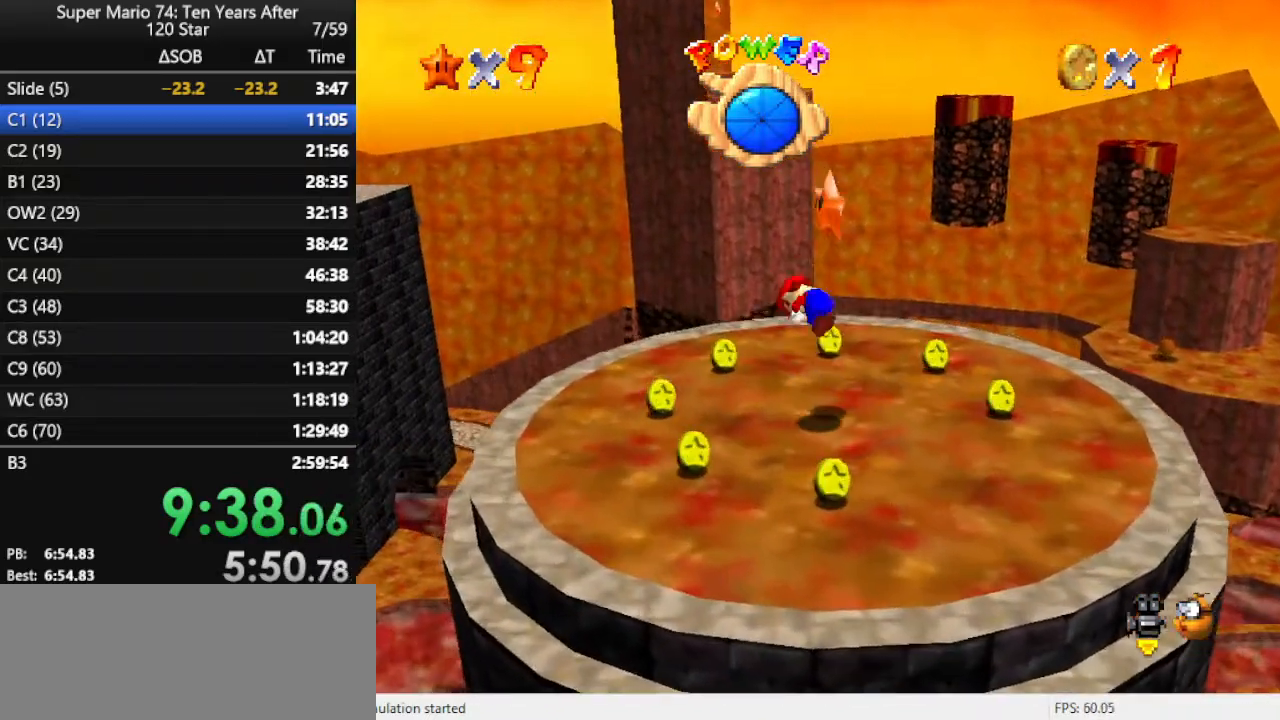
{"buttons": [], "left_stick": "center", "events": [[67, "Z", "up"]]}